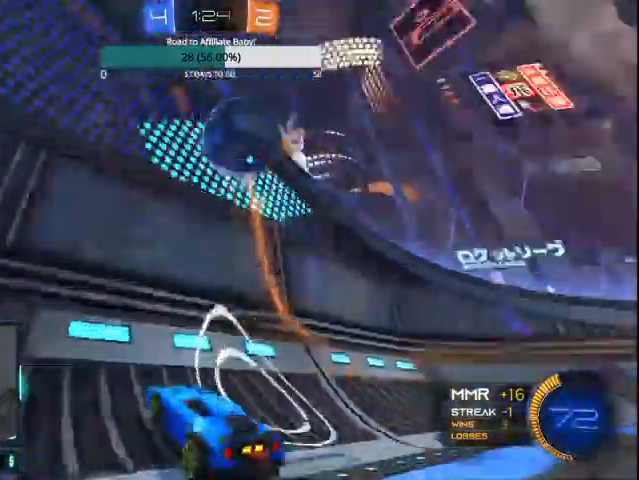
Gameplay with a controller (PlayStation layout); each line is a JSON object with the inputs held at the frame after it. "events" lists button and stick changes between this image and that frame as [ms after this image, input, new state], when the widget could be followed in between.
{"buttons": ["R2"], "left_stick": "up-left", "right_stick": "center", "events": [[67, "left_stick", "left"], [133, "CIRCLE", "down"], [200, "left_stick", "up-left"], [400, "CIRCLE", "up"]]}
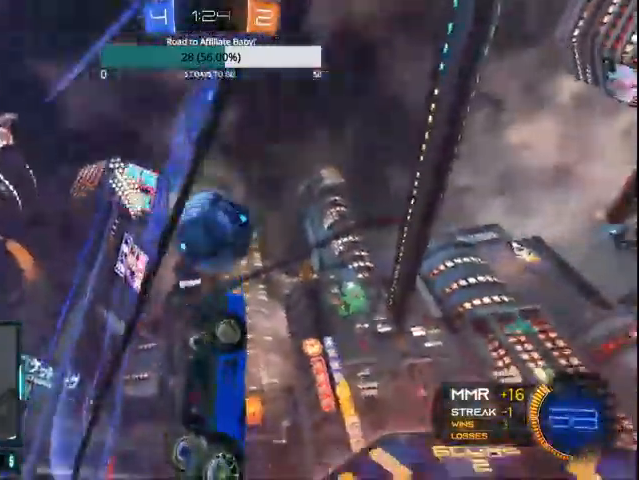
{"buttons": [], "left_stick": "center", "right_stick": "center", "events": [[67, "left_stick", "right"], [300, "left_stick", "center"], [500, "R2", "up"]]}
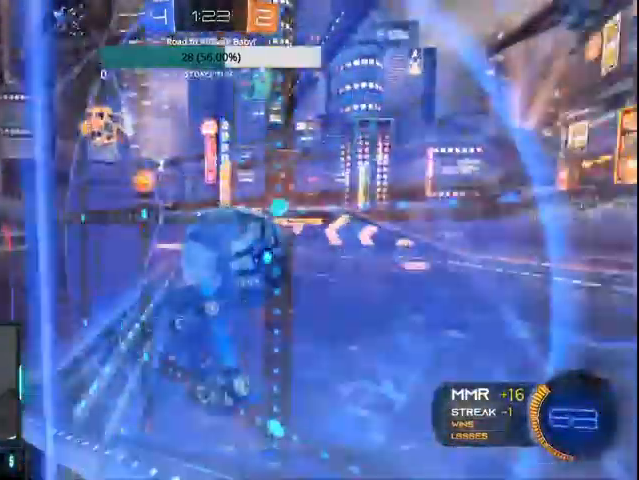
{"buttons": ["L1"], "left_stick": "left", "right_stick": "center", "events": [[67, "left_stick", "down"], [100, "CROSS", "down"], [100, "L1", "down"], [100, "L2", "down"], [233, "CROSS", "up"], [400, "L1", "up"], [400, "L2", "up"], [500, "L1", "down"], [500, "left_stick", "left"]]}
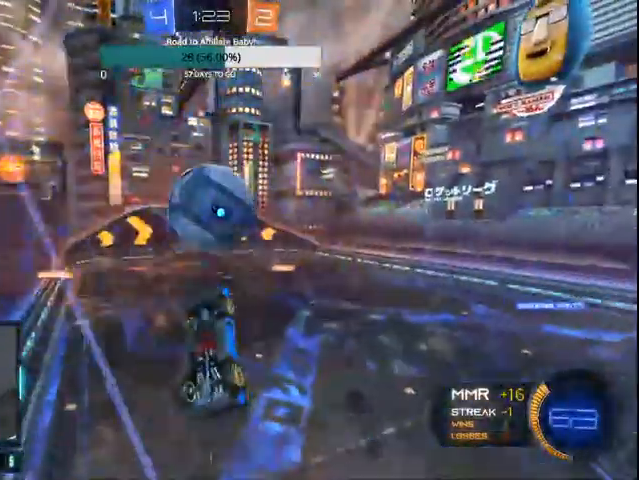
{"buttons": ["CIRCLE", "R2"], "left_stick": "left", "right_stick": "center", "events": [[67, "CIRCLE", "down"], [67, "R2", "down"], [300, "CIRCLE", "up"], [300, "L1", "up"], [500, "CIRCLE", "down"]]}
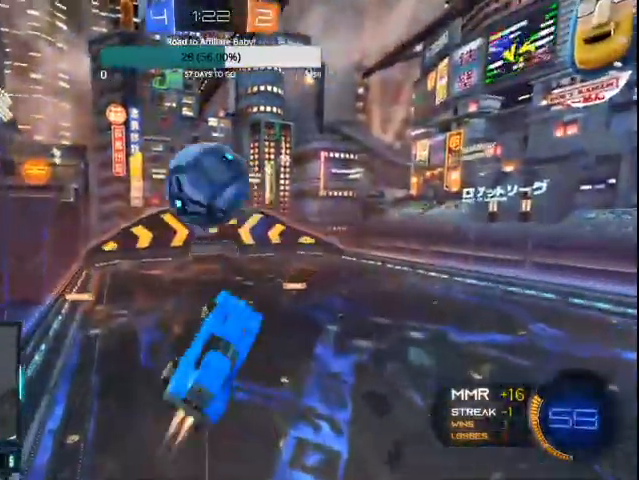
{"buttons": ["CIRCLE", "R2"], "left_stick": "up", "right_stick": "center", "events": [[367, "left_stick", "up"]]}
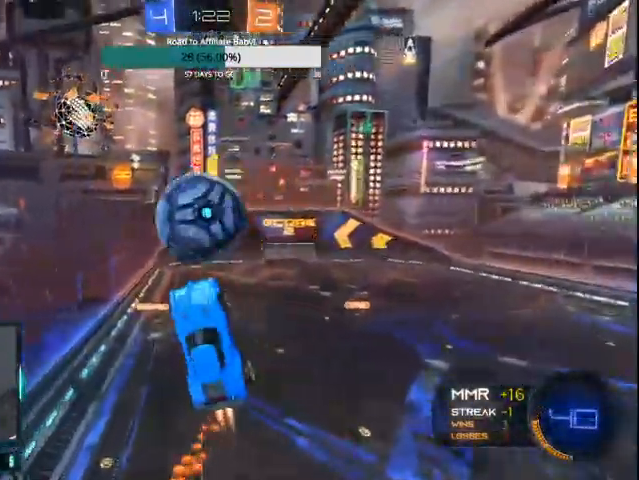
{"buttons": ["CIRCLE", "R2"], "left_stick": "center", "right_stick": "center", "events": [[67, "left_stick", "up-left"], [100, "CROSS", "down"], [300, "CROSS", "up"], [433, "left_stick", "center"]]}
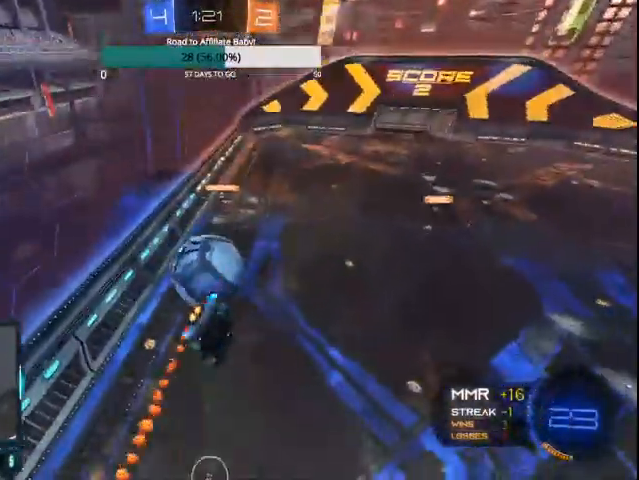
{"buttons": ["R2"], "left_stick": "down-right", "right_stick": "center", "events": [[100, "CIRCLE", "up"], [300, "left_stick", "down-right"]]}
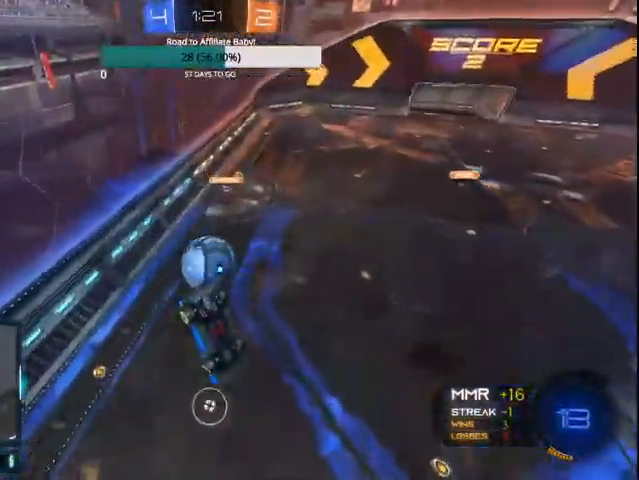
{"buttons": ["CIRCLE", "R2"], "left_stick": "center", "right_stick": "center", "events": [[300, "CIRCLE", "down"], [367, "left_stick", "center"]]}
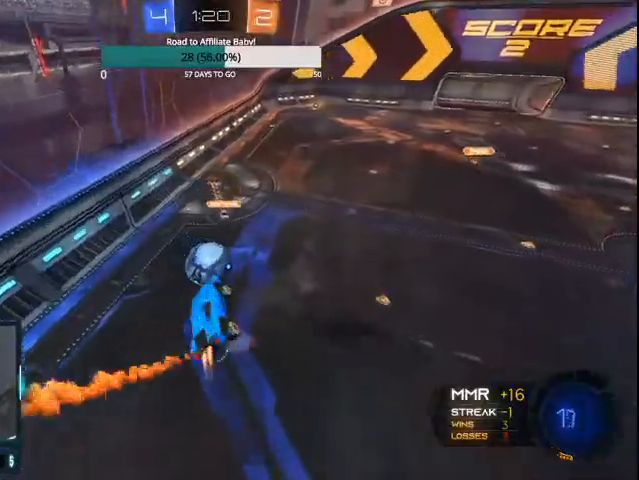
{"buttons": ["CIRCLE", "R2"], "left_stick": "center", "right_stick": "center", "events": [[100, "left_stick", "up"], [300, "left_stick", "up-left"], [467, "left_stick", "center"]]}
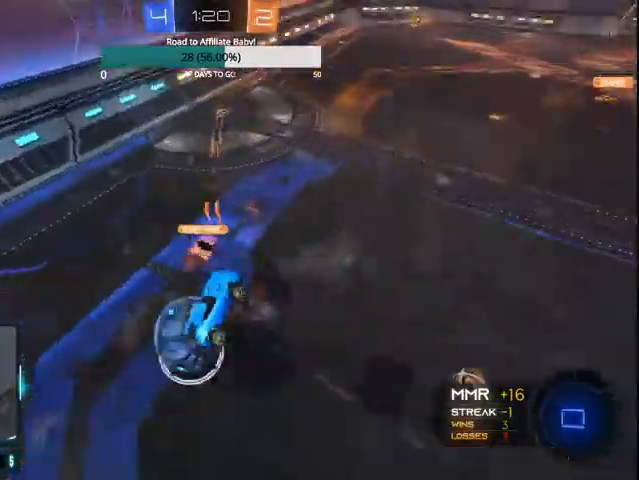
{"buttons": ["R2"], "left_stick": "center", "right_stick": "center", "events": [[300, "CIRCLE", "up"]]}
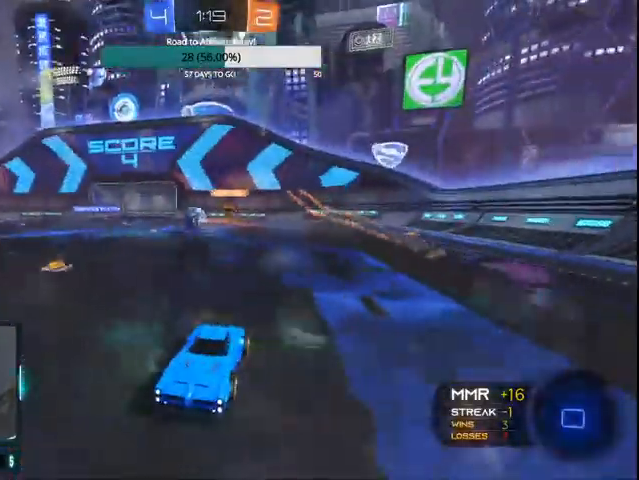
{"buttons": ["R2"], "left_stick": "left", "right_stick": "center", "events": [[67, "left_stick", "left"]]}
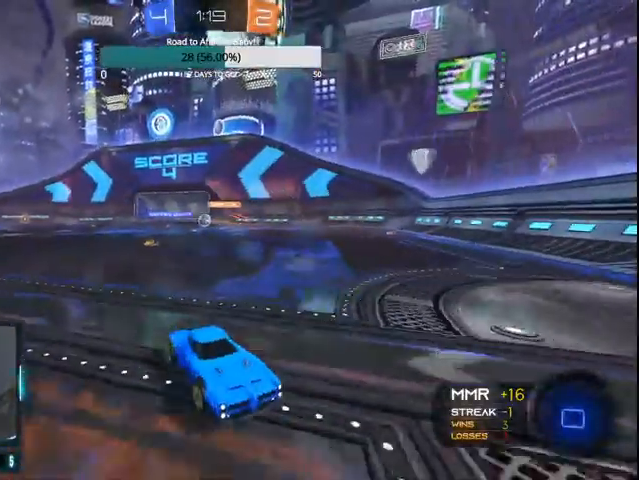
{"buttons": ["R2"], "left_stick": "left", "right_stick": "center", "events": [[67, "L1", "down"], [167, "L1", "up"]]}
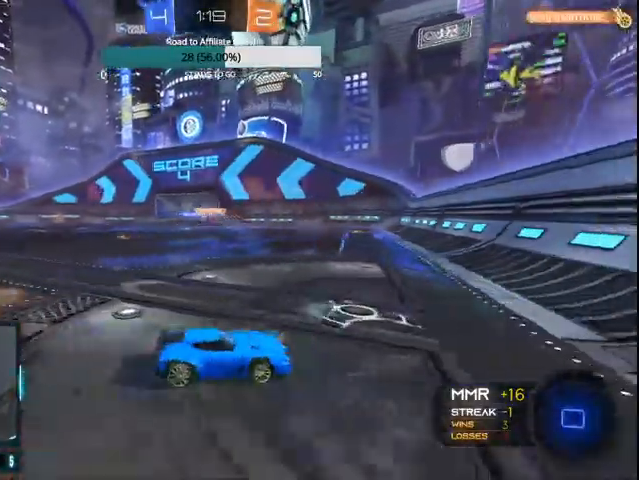
{"buttons": ["CROSS", "R2"], "left_stick": "up", "right_stick": "center", "events": [[367, "left_stick", "center"], [500, "CROSS", "down"], [500, "left_stick", "up"]]}
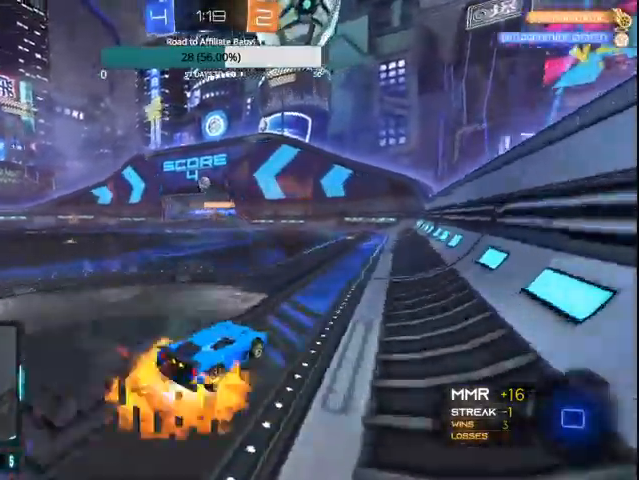
{"buttons": ["R2"], "left_stick": "center", "right_stick": "center", "events": [[233, "left_stick", "up-left"], [267, "CROSS", "up"], [333, "left_stick", "center"]]}
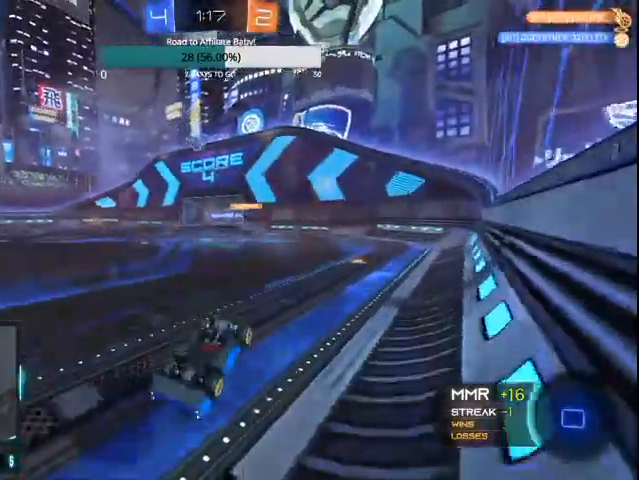
{"buttons": ["R2"], "left_stick": "center", "right_stick": "center", "events": []}
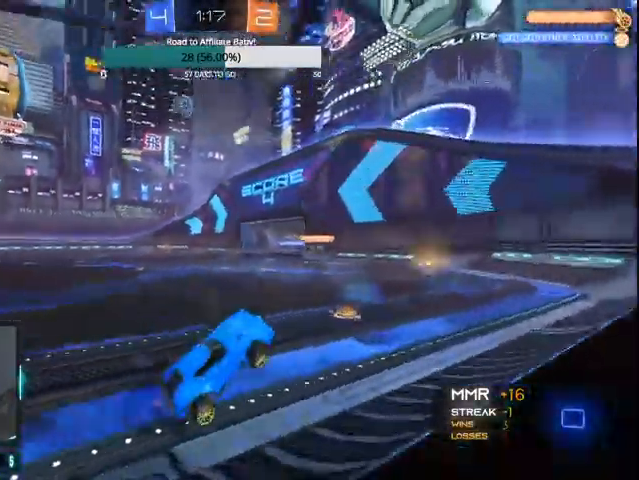
{"buttons": ["R2"], "left_stick": "left", "right_stick": "center", "events": [[67, "left_stick", "left"], [267, "left_stick", "up-left"], [367, "left_stick", "center"], [500, "left_stick", "left"]]}
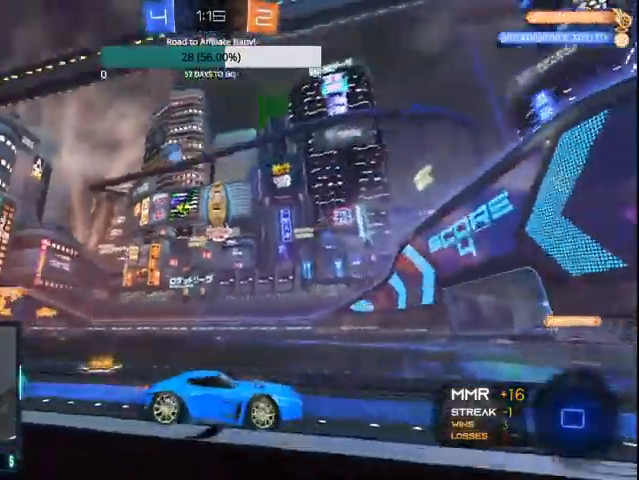
{"buttons": ["CIRCLE", "TRIANGLE", "R2"], "left_stick": "center", "right_stick": "center", "events": [[133, "TRIANGLE", "down"], [167, "left_stick", "center"], [200, "CIRCLE", "down"], [233, "TRIANGLE", "up"], [500, "TRIANGLE", "down"]]}
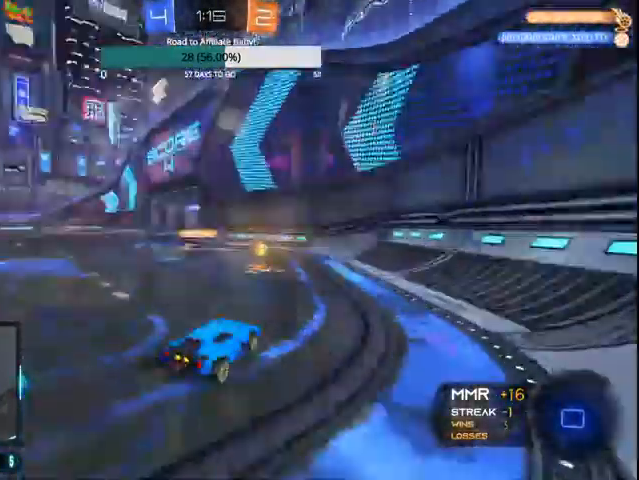
{"buttons": ["R2"], "left_stick": "center", "right_stick": "center", "events": [[133, "CIRCLE", "up"], [133, "TRIANGLE", "up"]]}
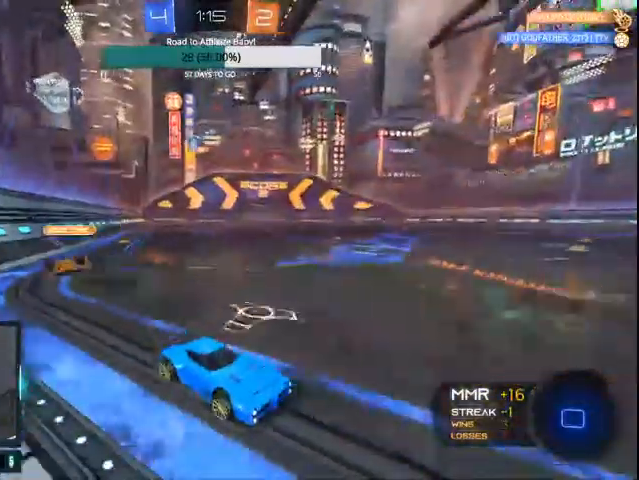
{"buttons": ["R2"], "left_stick": "center", "right_stick": "center", "events": [[167, "left_stick", "left"], [300, "left_stick", "center"]]}
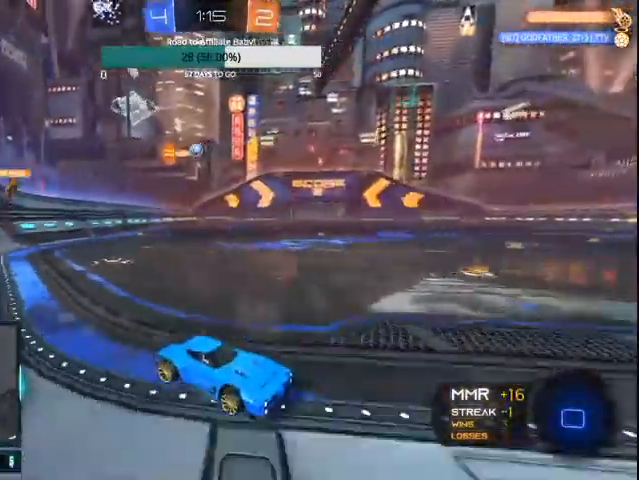
{"buttons": ["R2"], "left_stick": "right", "right_stick": "center", "events": [[100, "left_stick", "left"], [233, "left_stick", "center"], [300, "TRIANGLE", "down"], [333, "left_stick", "right"], [400, "TRIANGLE", "up"]]}
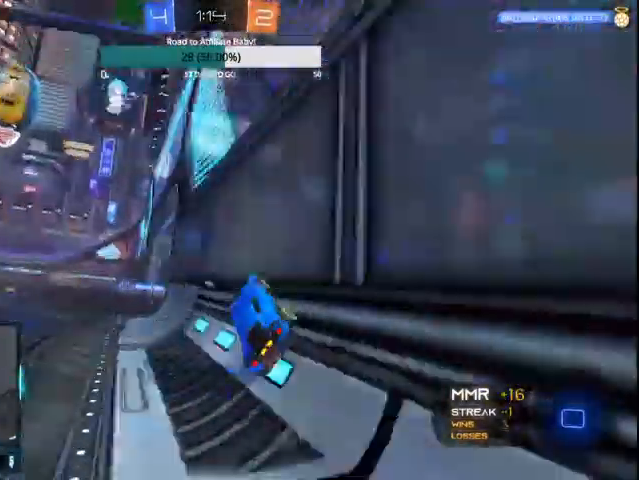
{"buttons": ["CROSS", "L1", "R2"], "left_stick": "right", "right_stick": "center", "events": [[200, "left_stick", "left"], [400, "CROSS", "down"], [467, "L1", "down"], [500, "left_stick", "right"]]}
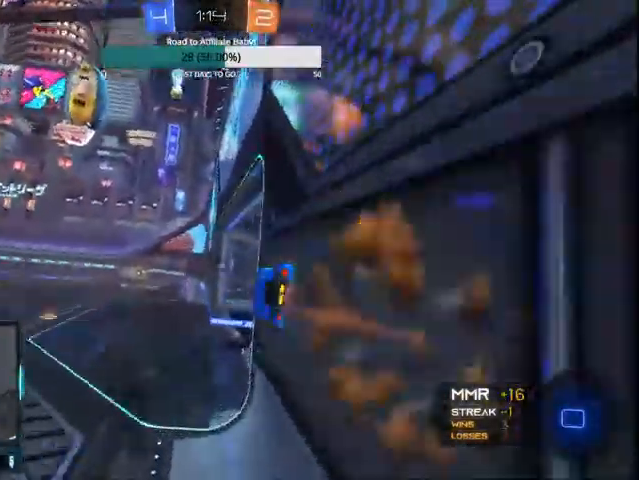
{"buttons": ["CIRCLE", "R2"], "left_stick": "center", "right_stick": "center", "events": [[67, "CROSS", "up"], [167, "CIRCLE", "down"], [367, "L1", "up"], [400, "left_stick", "center"]]}
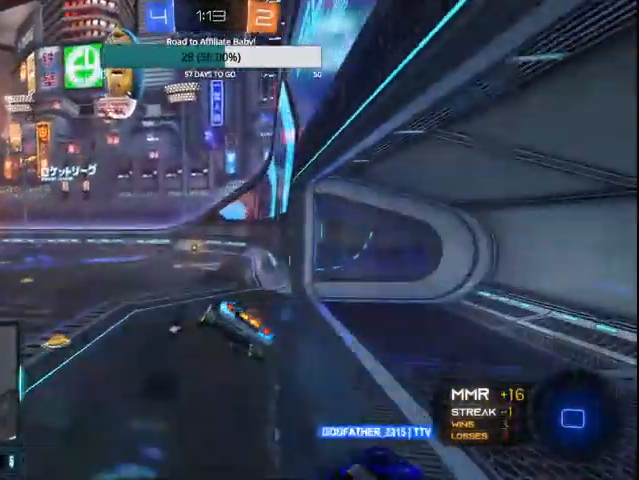
{"buttons": ["CROSS", "CIRCLE", "L1", "R2"], "left_stick": "left", "right_stick": "center", "events": [[100, "left_stick", "down-right"], [300, "left_stick", "center"], [400, "L1", "down"], [400, "left_stick", "left"], [467, "CROSS", "down"]]}
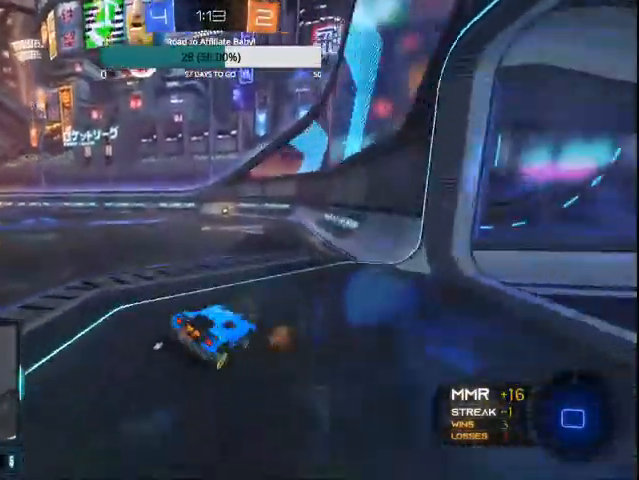
{"buttons": ["CIRCLE", "L1", "R2"], "left_stick": "up-left", "right_stick": "center", "events": [[67, "CROSS", "up"], [167, "CROSS", "down"], [200, "left_stick", "up-left"], [267, "CROSS", "up"], [333, "CROSS", "down"], [433, "CROSS", "up"]]}
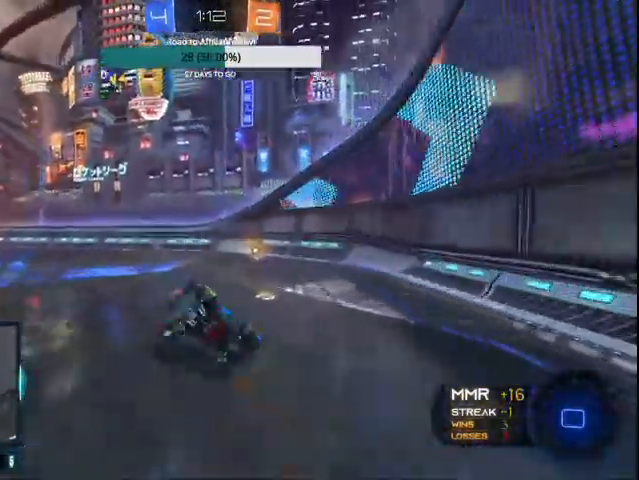
{"buttons": ["R2"], "left_stick": "up-right", "right_stick": "center", "events": [[33, "L1", "up"], [67, "CIRCLE", "up"], [200, "left_stick", "center"], [500, "left_stick", "up-right"]]}
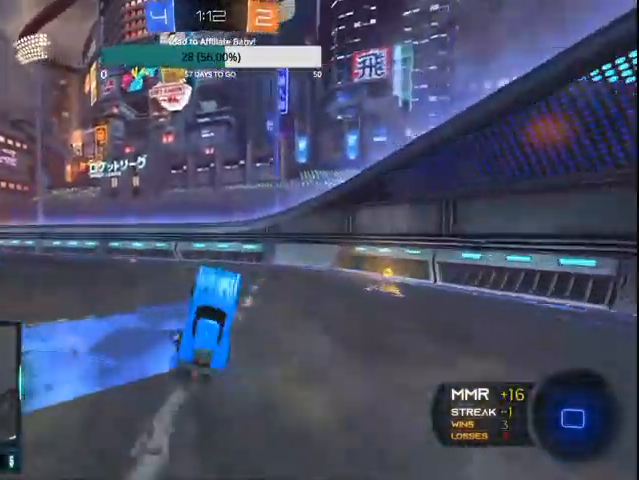
{"buttons": ["R2"], "left_stick": "up-right", "right_stick": "center", "events": [[67, "TRIANGLE", "down"], [200, "TRIANGLE", "up"]]}
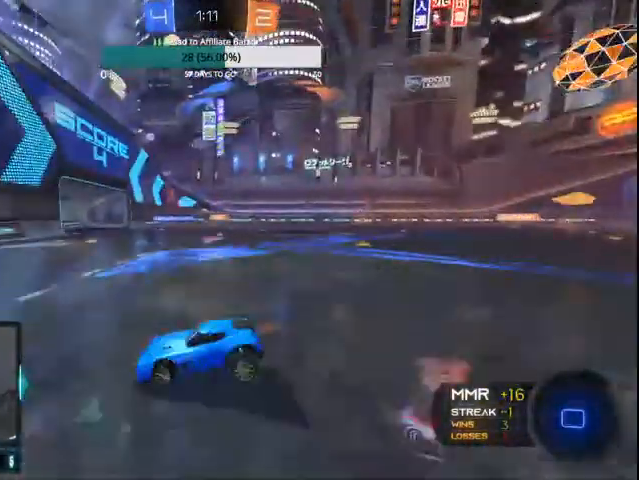
{"buttons": ["CIRCLE", "R2"], "left_stick": "up-left", "right_stick": "center"}
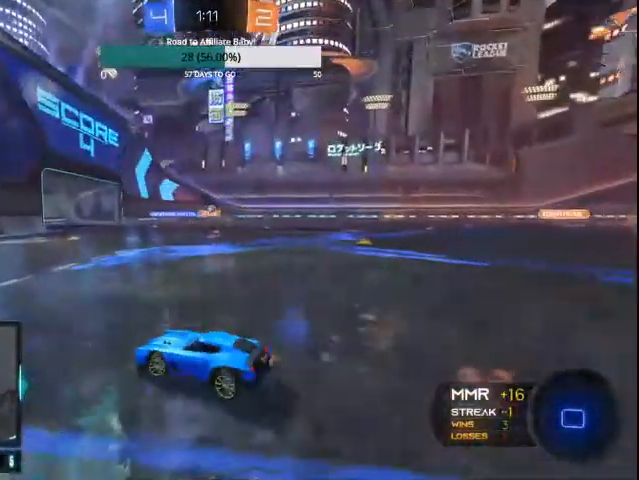
{"buttons": ["CIRCLE", "R2"], "left_stick": "center", "right_stick": "center", "events": [[200, "left_stick", "center"]]}
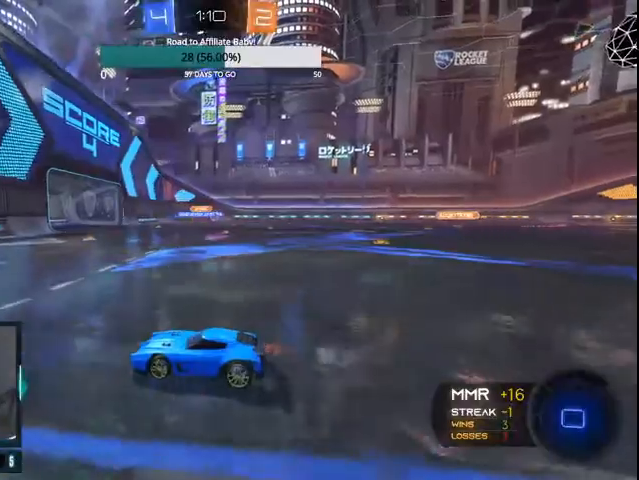
{"buttons": ["R2"], "left_stick": "center", "right_stick": "center", "events": [[200, "CIRCLE", "up"]]}
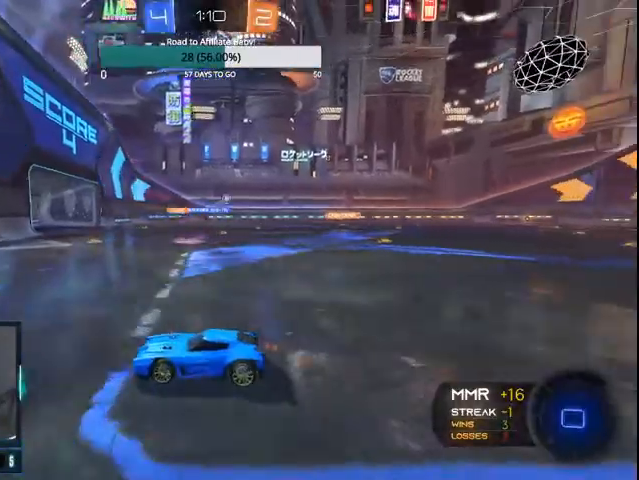
{"buttons": ["R2"], "left_stick": "right", "right_stick": "center", "events": [[233, "left_stick", "right"], [267, "L1", "down"], [400, "L1", "up"]]}
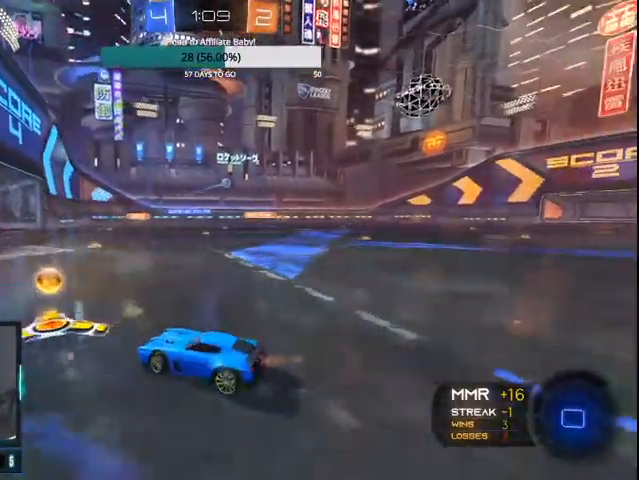
{"buttons": ["CIRCLE", "R2"], "left_stick": "right", "right_stick": "center", "events": [[100, "CIRCLE", "down"], [200, "CIRCLE", "up"], [267, "CIRCLE", "down"], [400, "CIRCLE", "up"], [467, "CIRCLE", "down"]]}